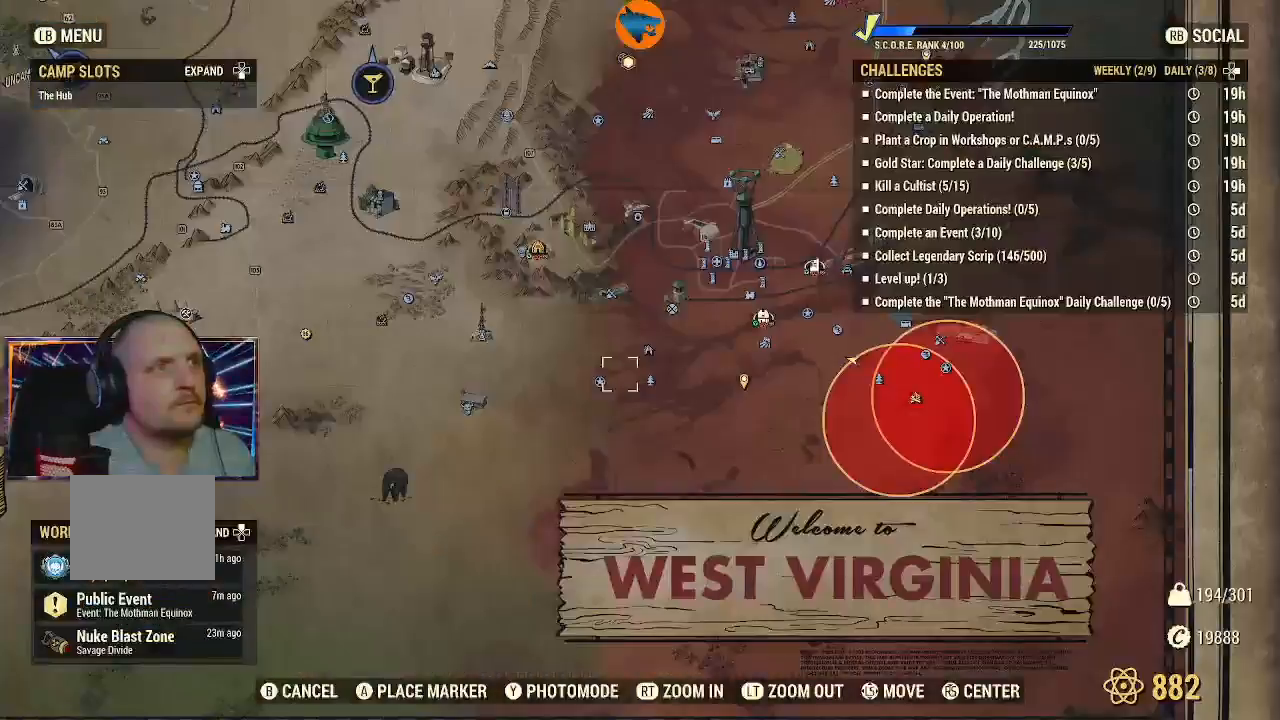
Gameplay with a controller (Xbox layout); each line is a JSON object with the inputs held at the frame after it. "events" lists button and stick changes between this image and that frame as [ms after this image, input, new state], when the widget could be followed in between. Not read: R1.
{"buttons": [], "left_stick": "center", "right_stick": "center", "events": [[433, "B", "down"], [500, "B", "up"]]}
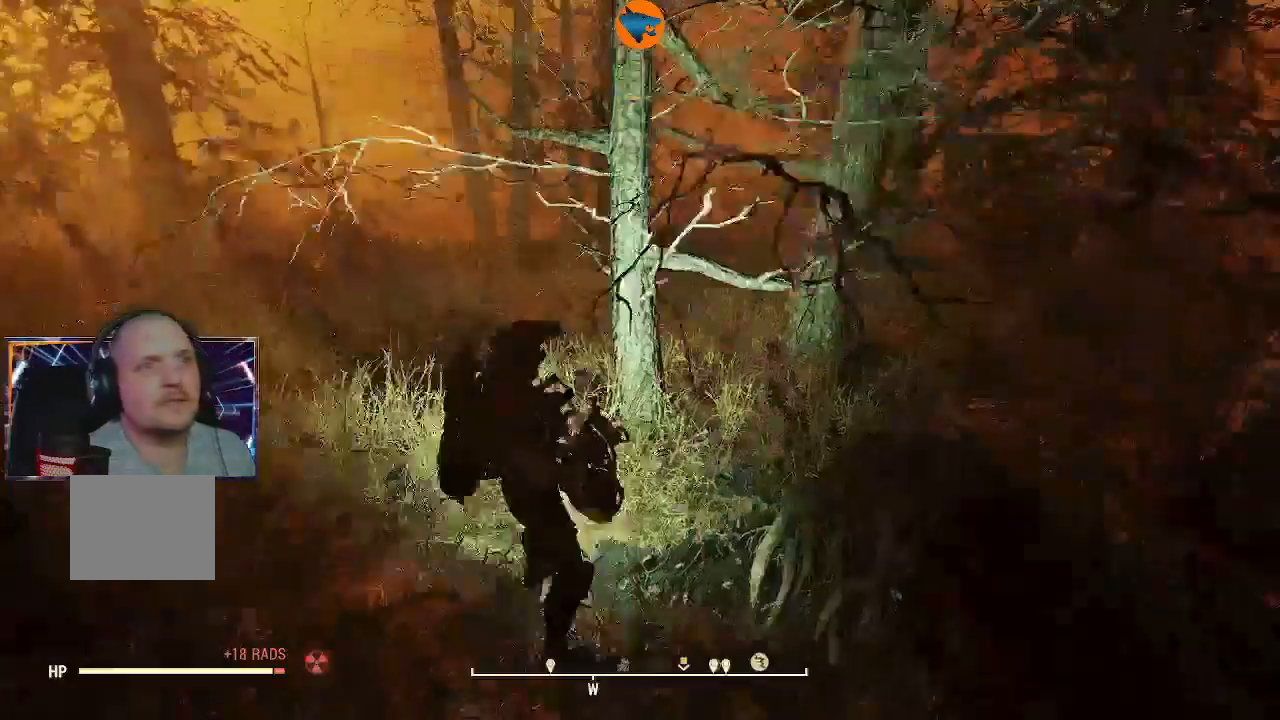
{"buttons": [], "left_stick": "up", "right_stick": "center", "events": [[100, "left_stick", "up-left"], [233, "right_stick", "left"], [467, "right_stick", "center"], [500, "left_stick", "up"]]}
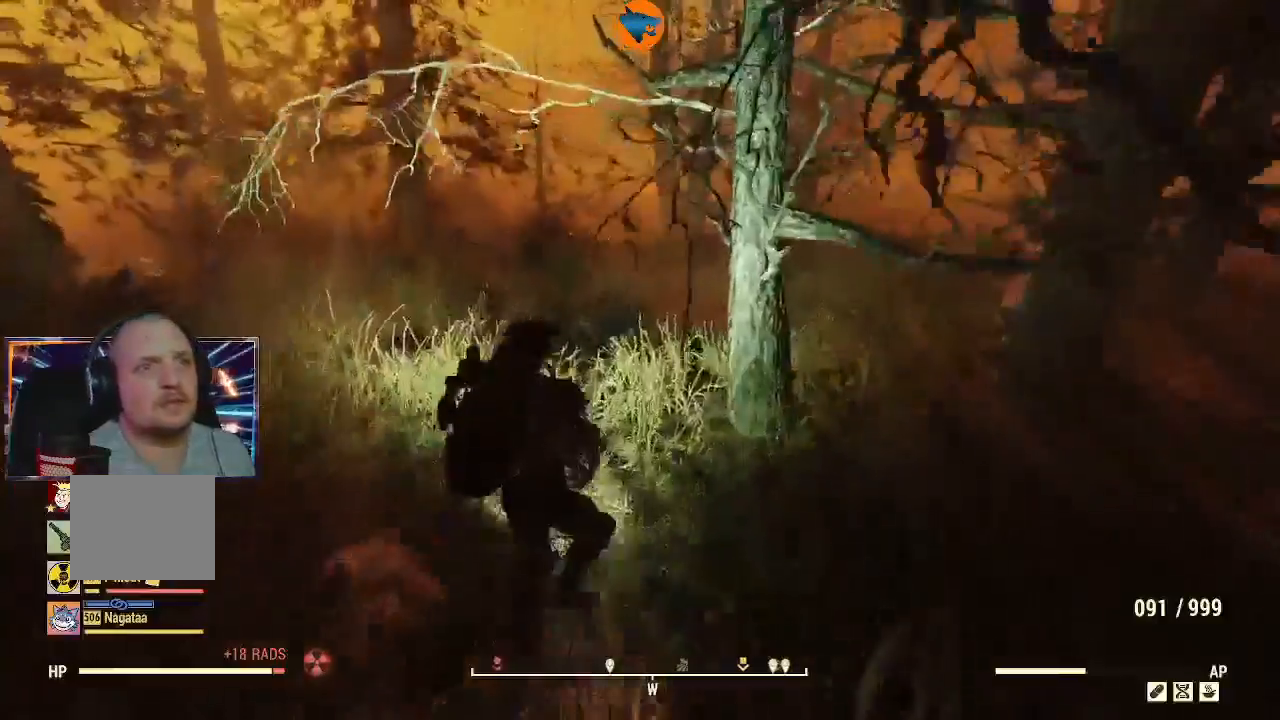
{"buttons": [], "left_stick": "up", "right_stick": "center", "events": [[33, "L3", "down"], [233, "L3", "up"]]}
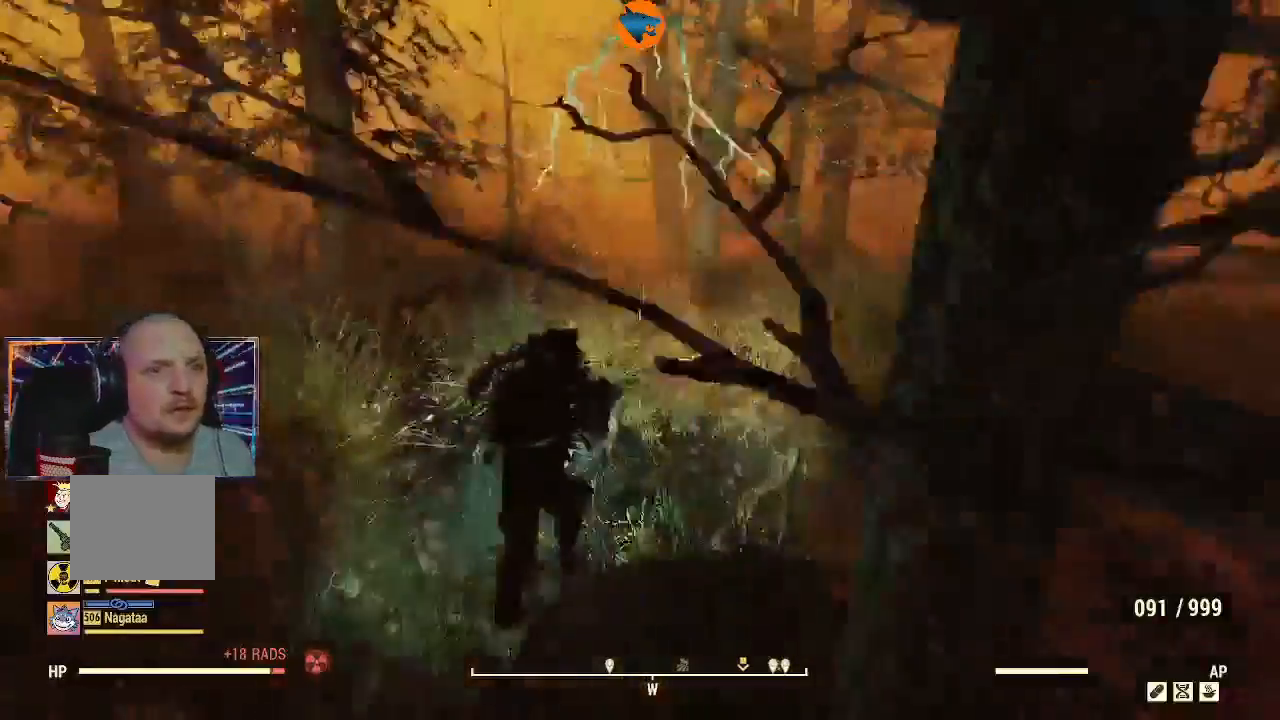
{"buttons": [], "left_stick": "up", "right_stick": "center", "events": [[100, "Y", "down"], [200, "Y", "up"]]}
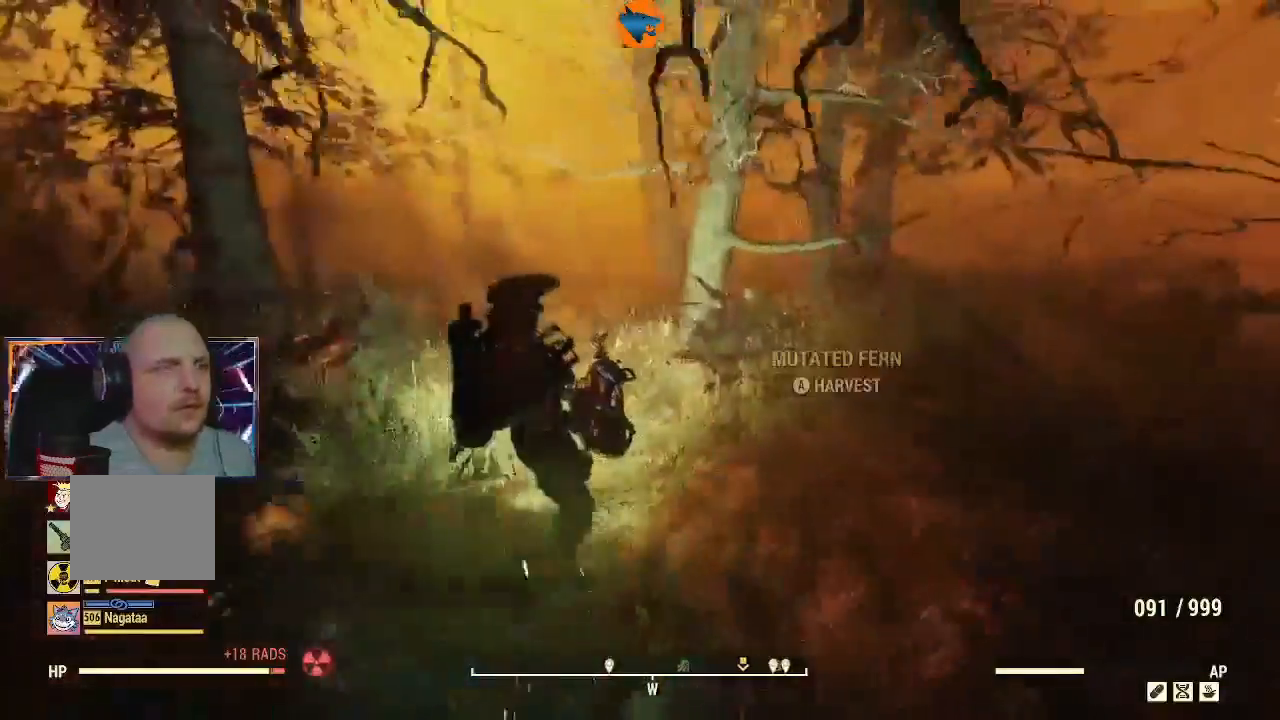
{"buttons": [], "left_stick": "up", "right_stick": "left", "events": [[500, "right_stick", "left"]]}
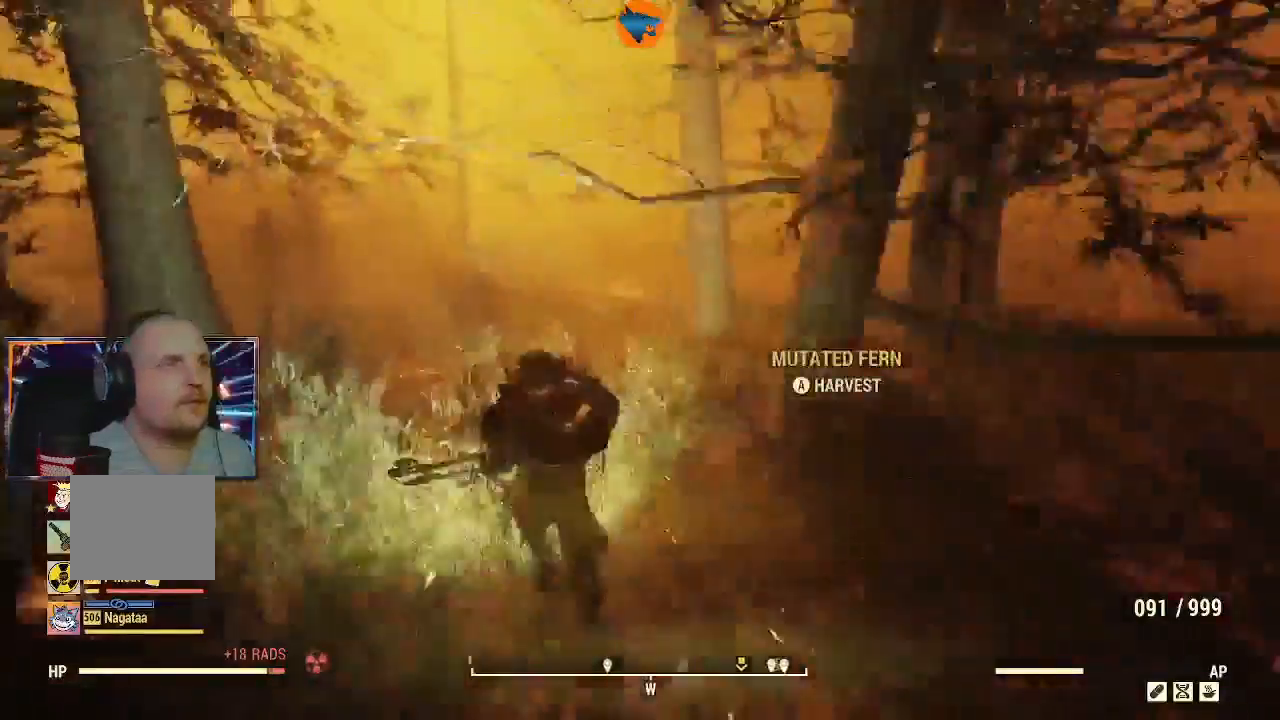
{"buttons": [], "left_stick": "up", "right_stick": "right", "events": [[367, "right_stick", "center"], [433, "right_stick", "right"]]}
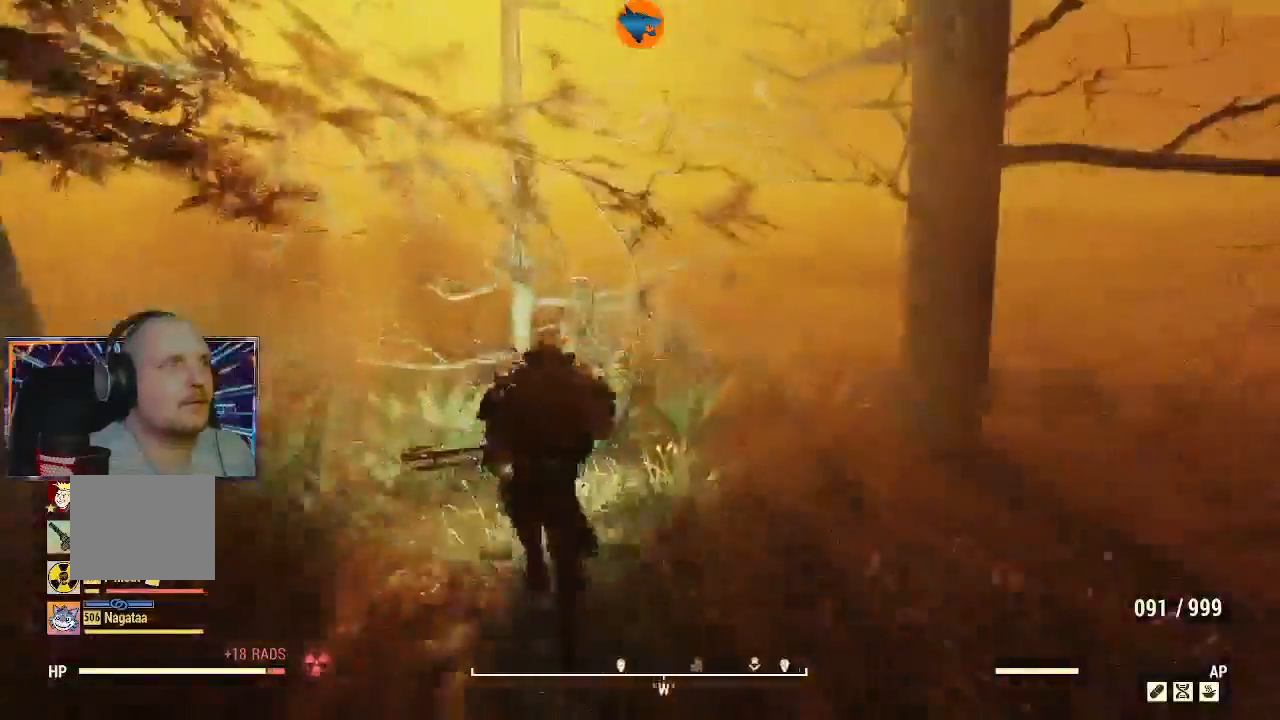
{"buttons": [], "left_stick": "up", "right_stick": "center", "events": [[167, "right_stick", "center"]]}
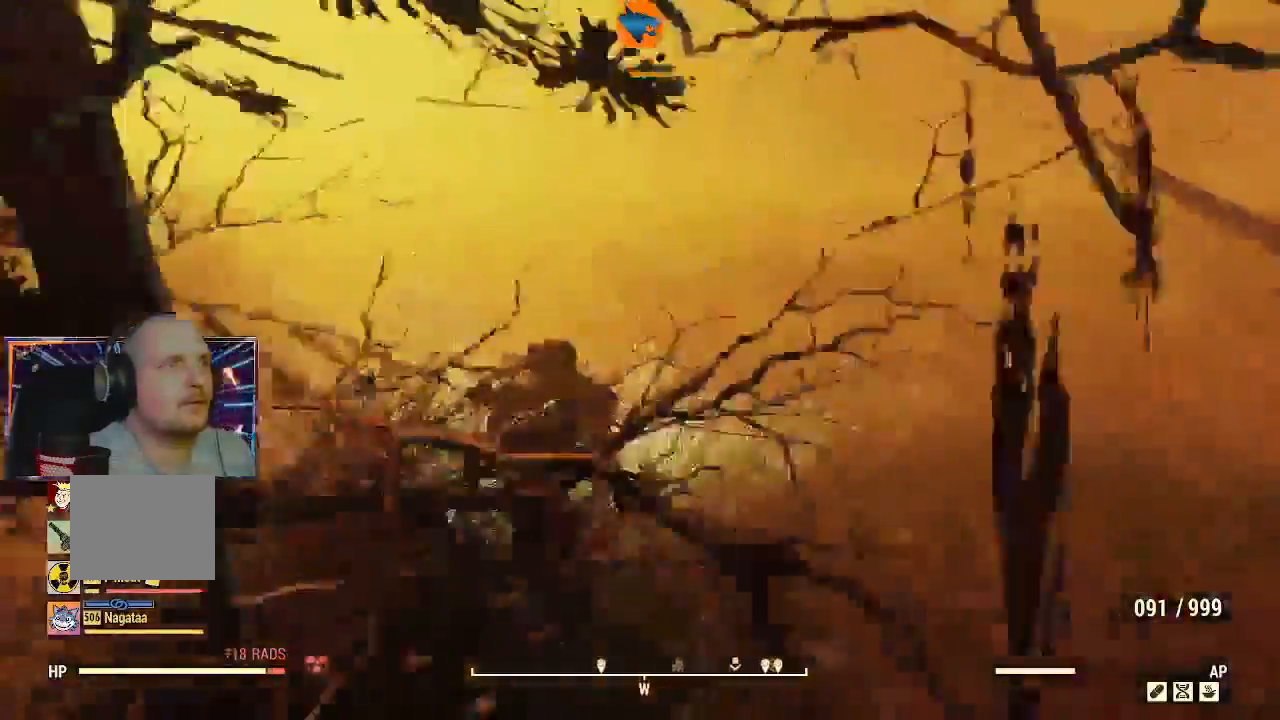
{"buttons": [], "left_stick": "up", "right_stick": "center", "events": []}
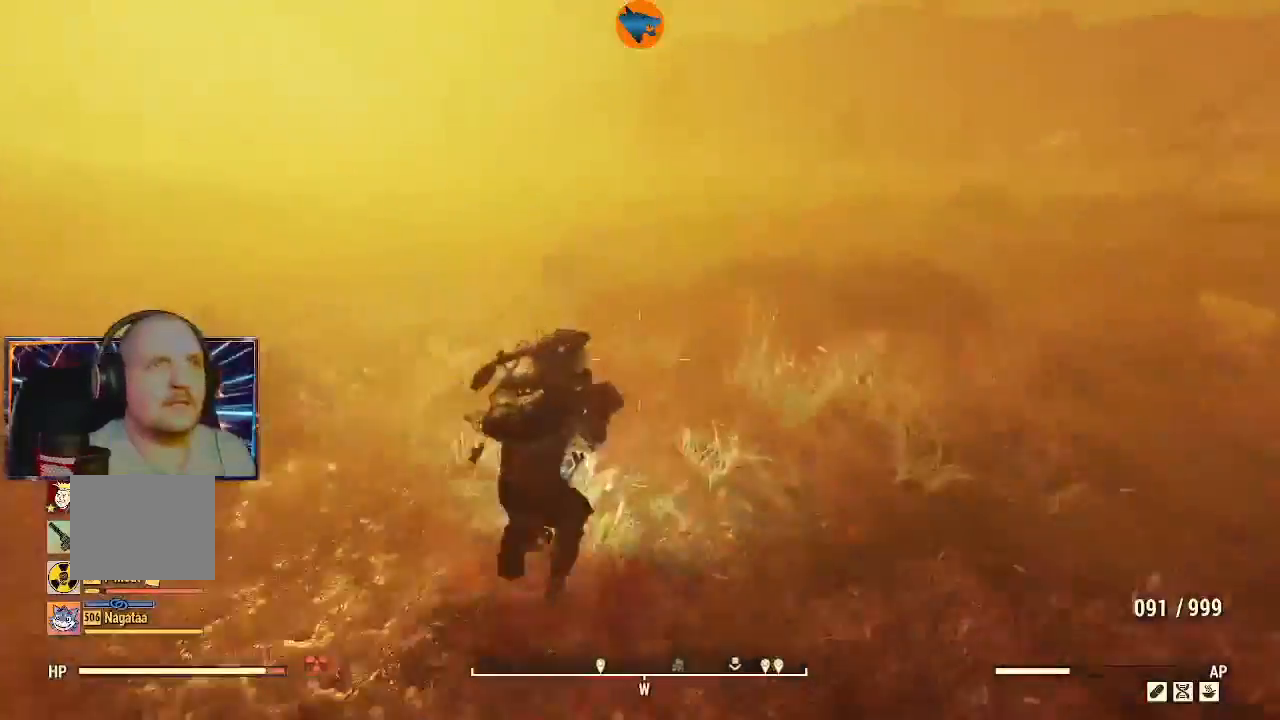
{"buttons": ["Y"], "left_stick": "up", "right_stick": "center", "events": [[500, "Y", "down"]]}
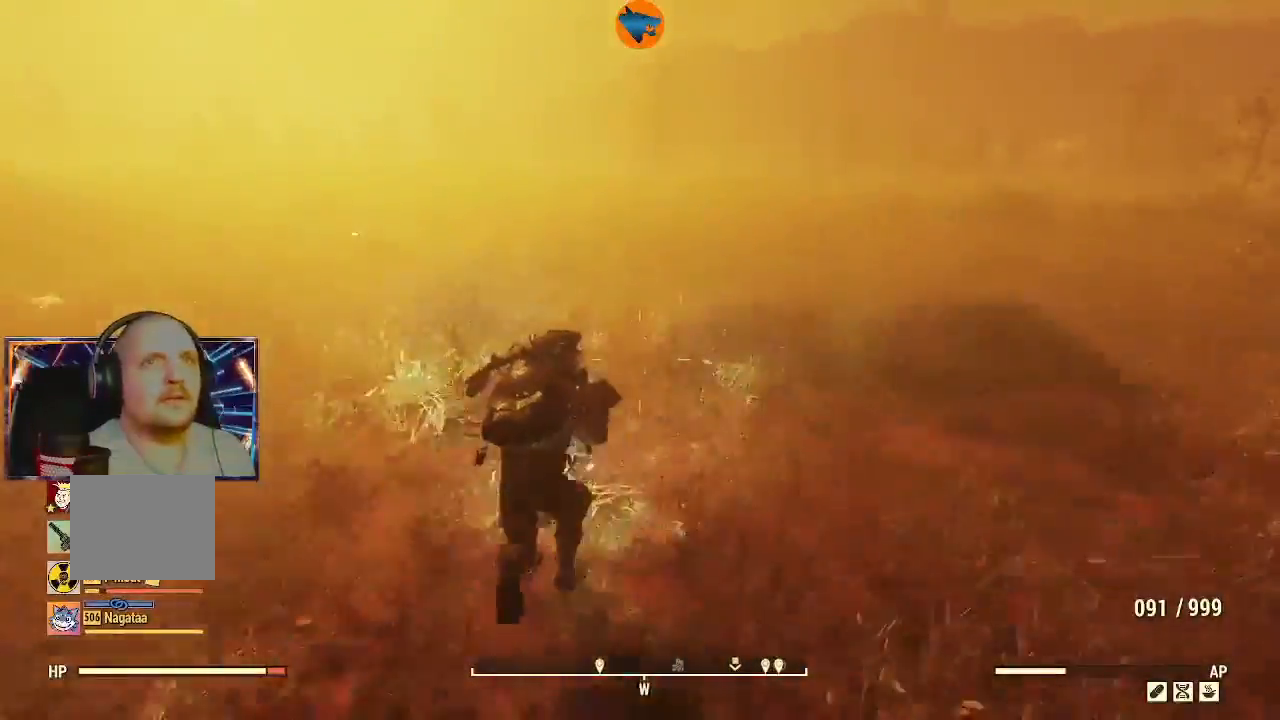
{"buttons": [], "left_stick": "up", "right_stick": "center", "events": [[67, "Y", "up"]]}
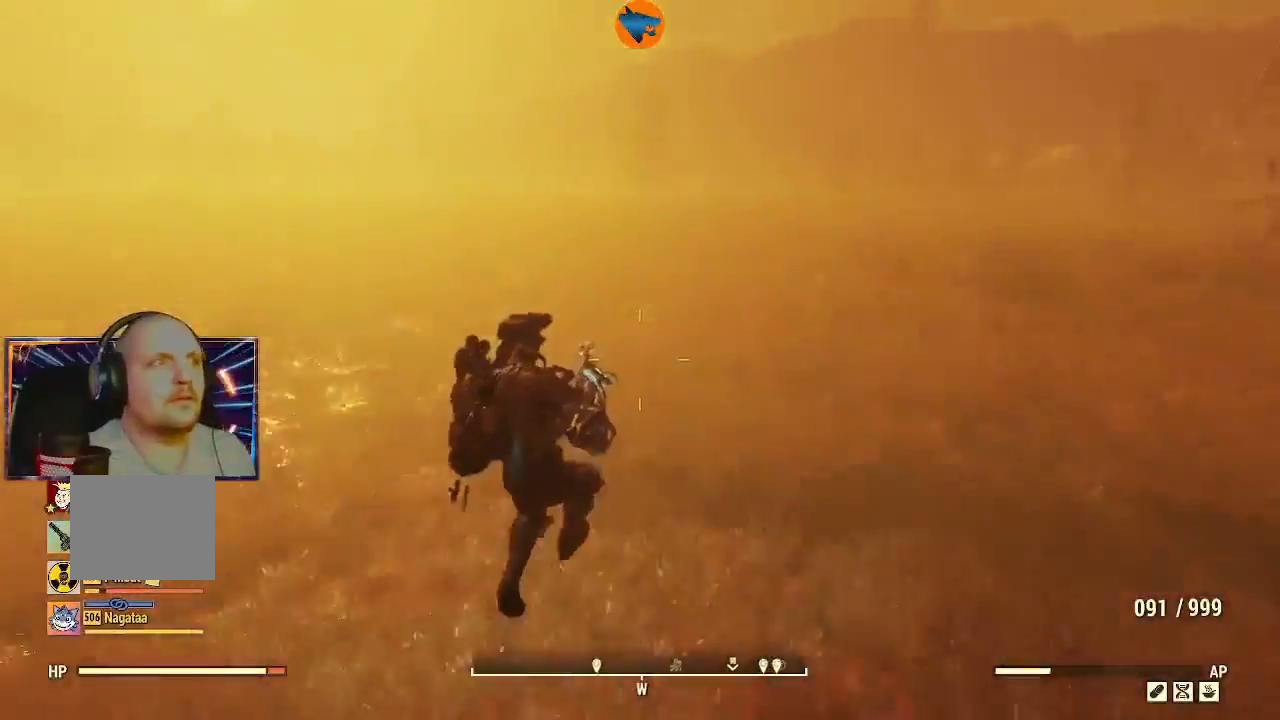
{"buttons": [], "left_stick": "up", "right_stick": "center", "events": [[167, "right_stick", "right"], [233, "right_stick", "left"], [433, "right_stick", "center"]]}
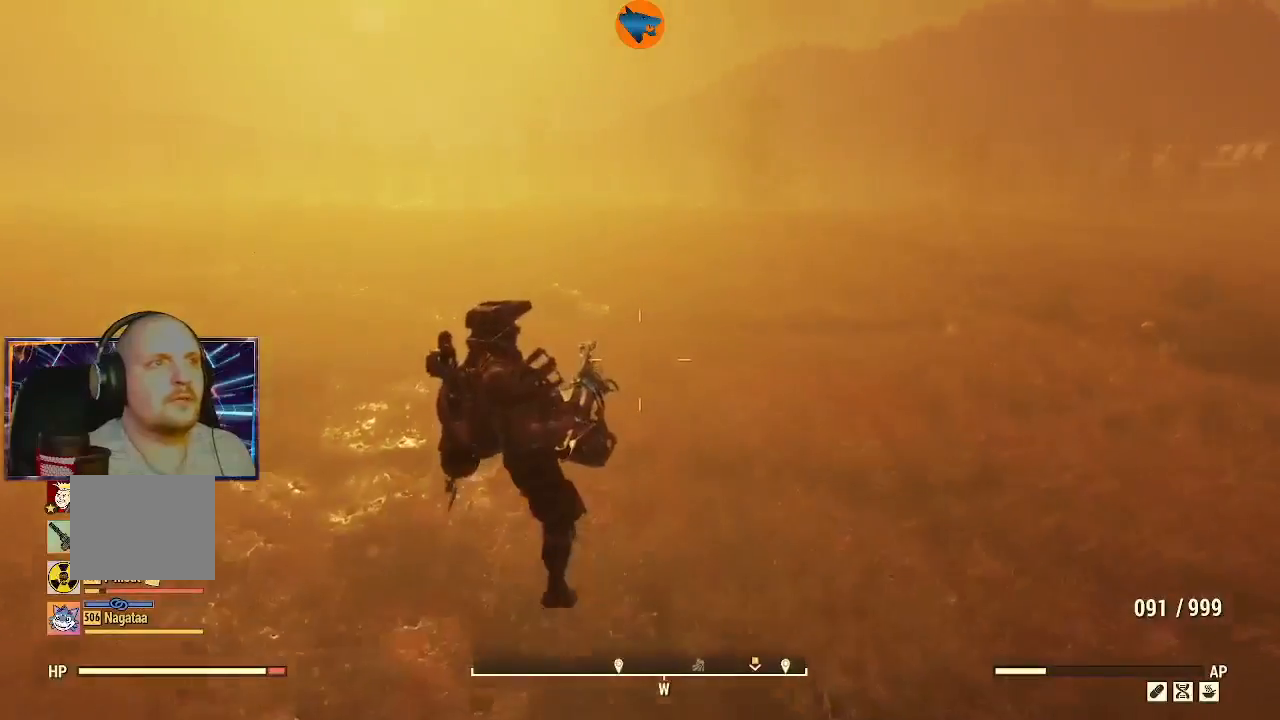
{"buttons": [], "left_stick": "up", "right_stick": "center", "events": [[133, "right_stick", "left"], [333, "right_stick", "up-left"], [433, "right_stick", "center"]]}
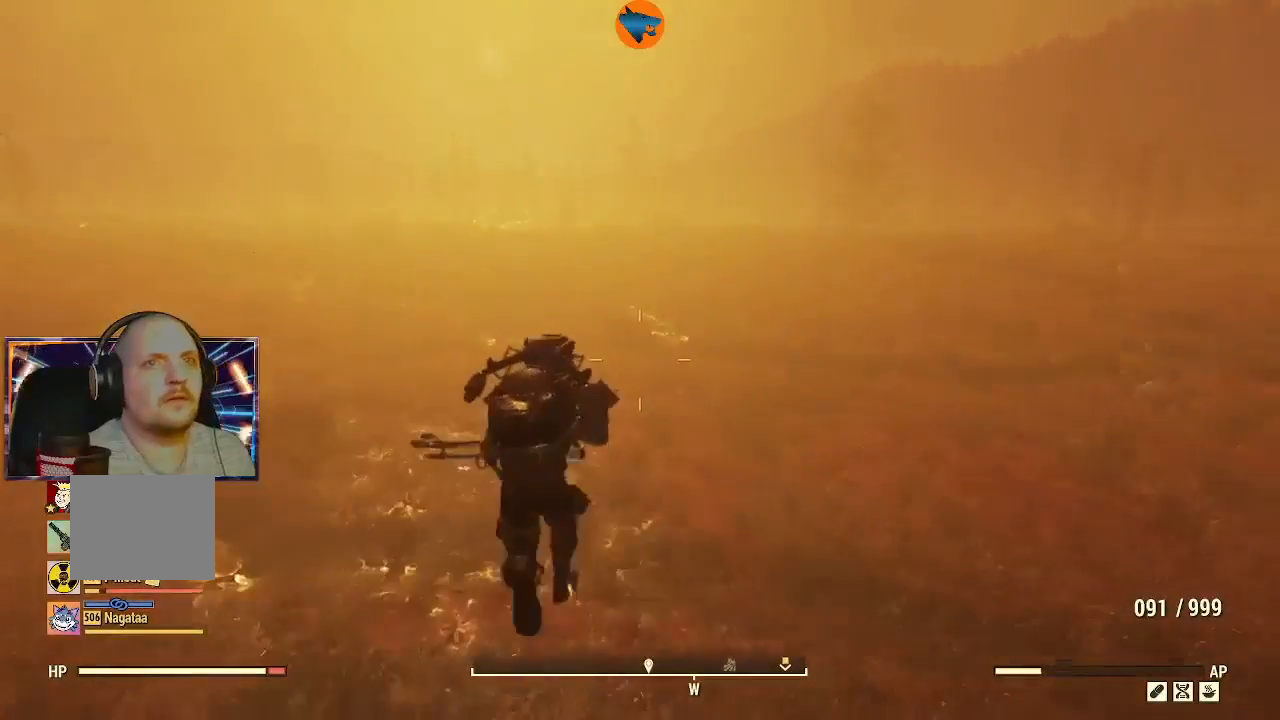
{"buttons": [], "left_stick": "up", "right_stick": "center", "events": []}
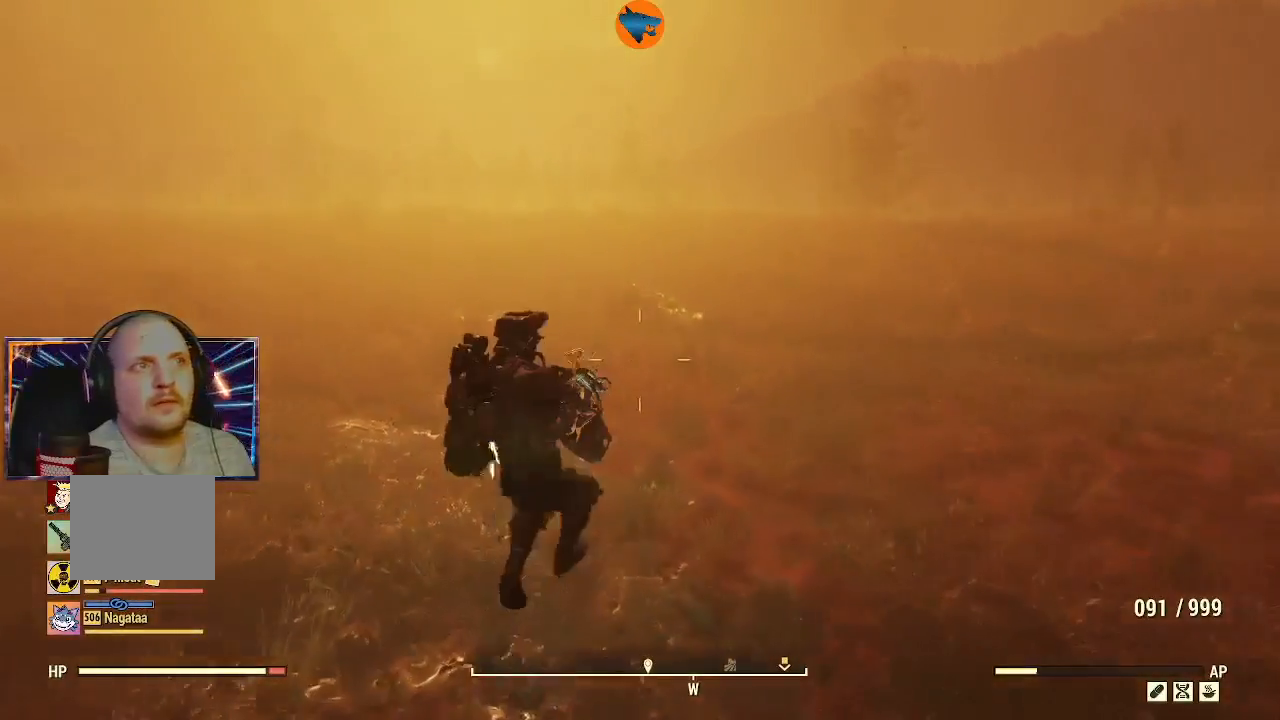
{"buttons": [], "left_stick": "up", "right_stick": "center", "events": []}
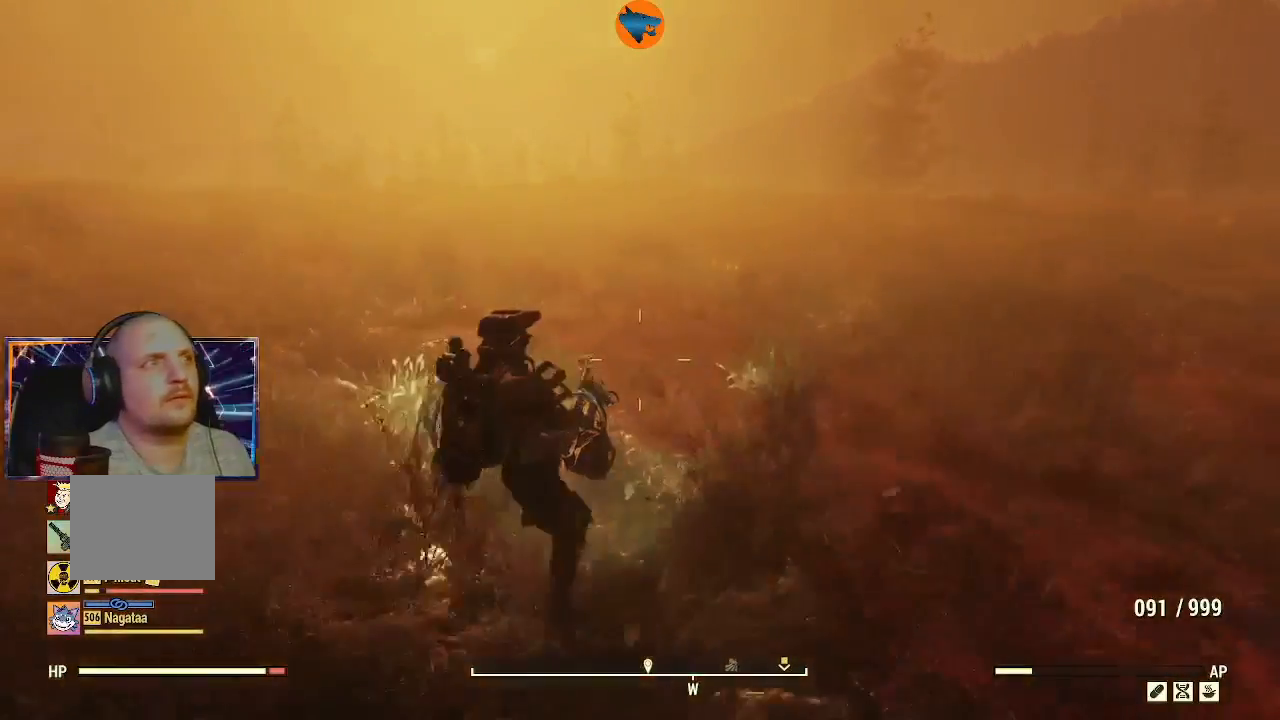
{"buttons": [], "left_stick": "right", "right_stick": "left", "events": [[167, "right_stick", "left"], [233, "left_stick", "up-right"], [367, "left_stick", "right"]]}
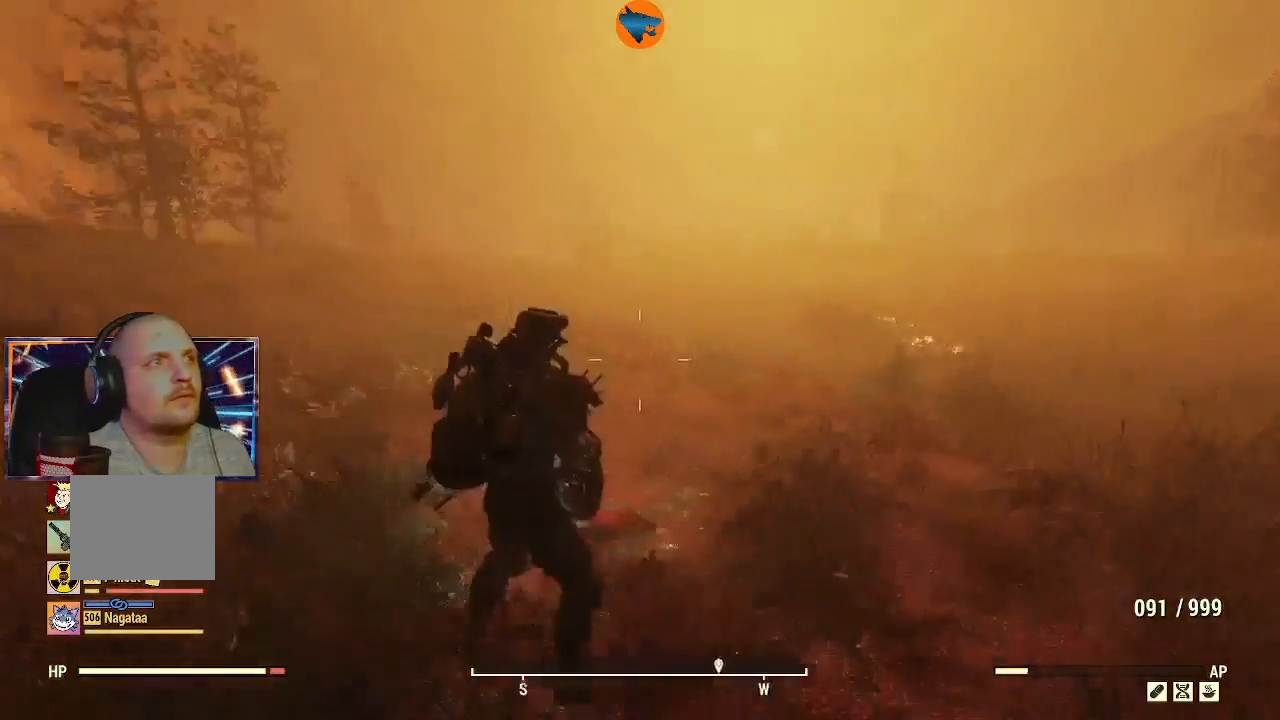
{"buttons": [], "left_stick": "right", "right_stick": "left", "events": []}
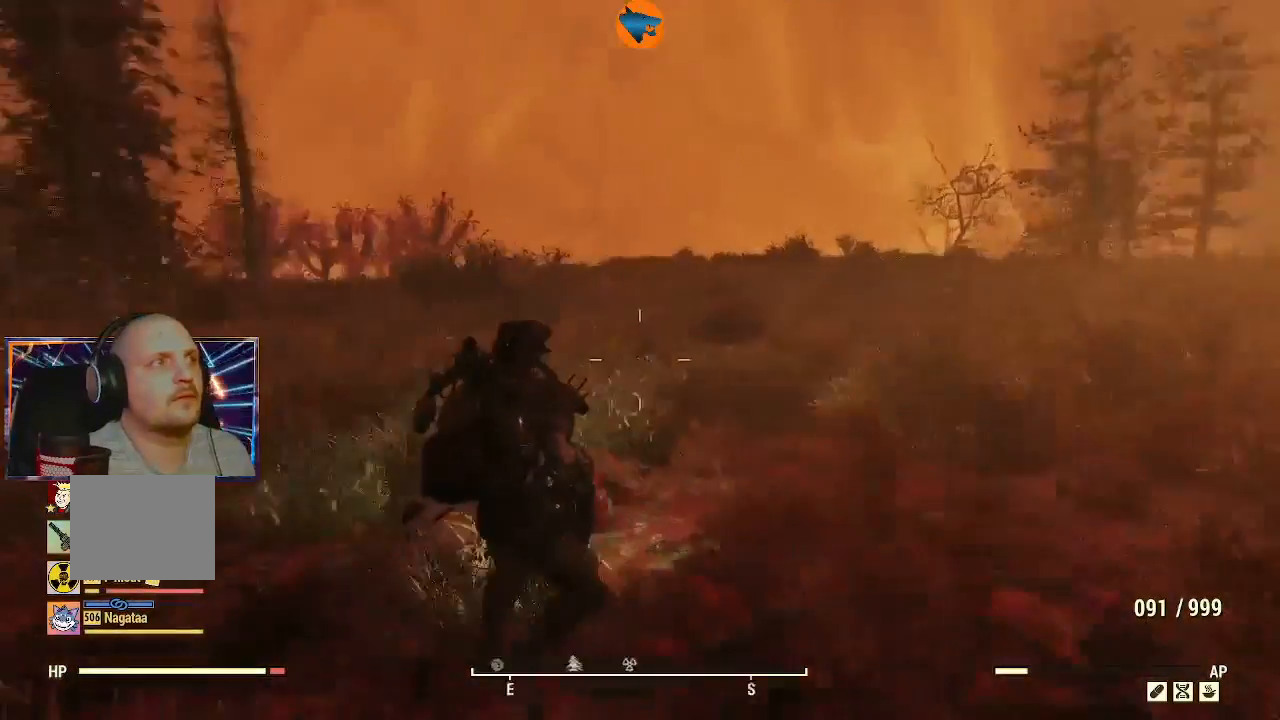
{"buttons": [], "left_stick": "down-right", "right_stick": "center", "events": [[100, "left_stick", "down-right"], [367, "right_stick", "up-left"], [467, "right_stick", "center"]]}
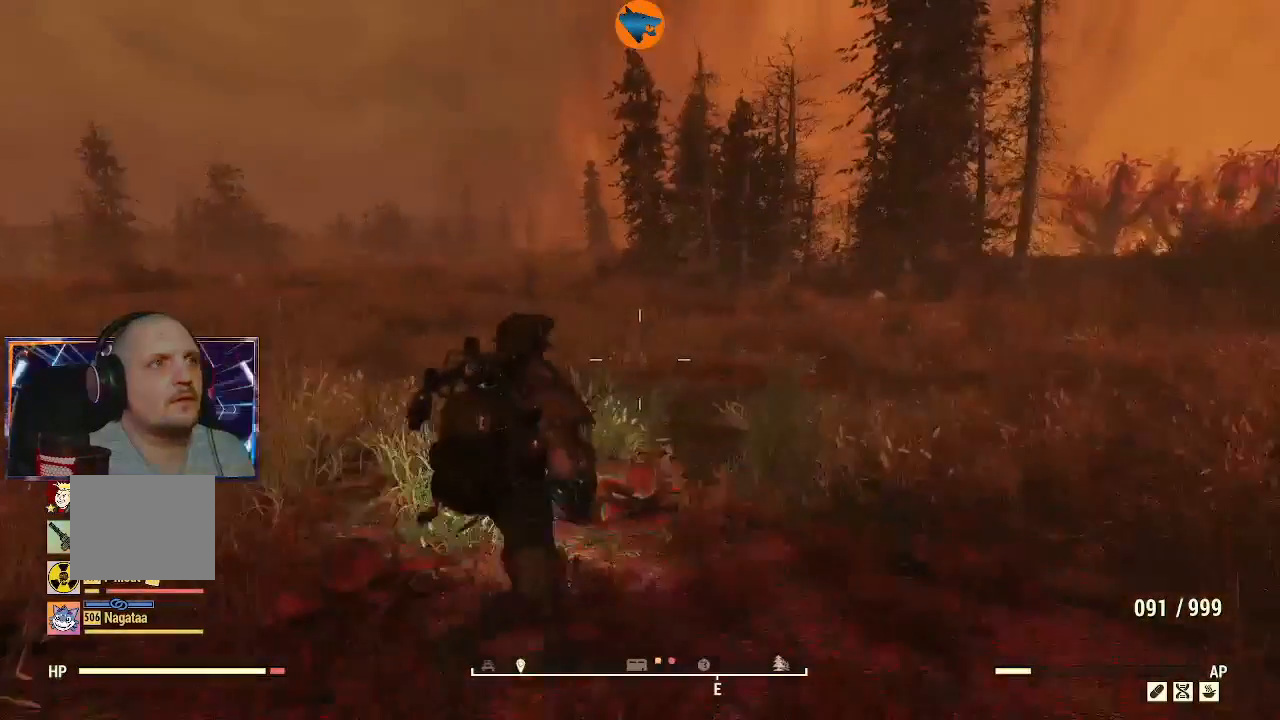
{"buttons": [], "left_stick": "center", "right_stick": "center", "events": [[133, "left_stick", "center"], [167, "X", "down"], [300, "X", "up"]]}
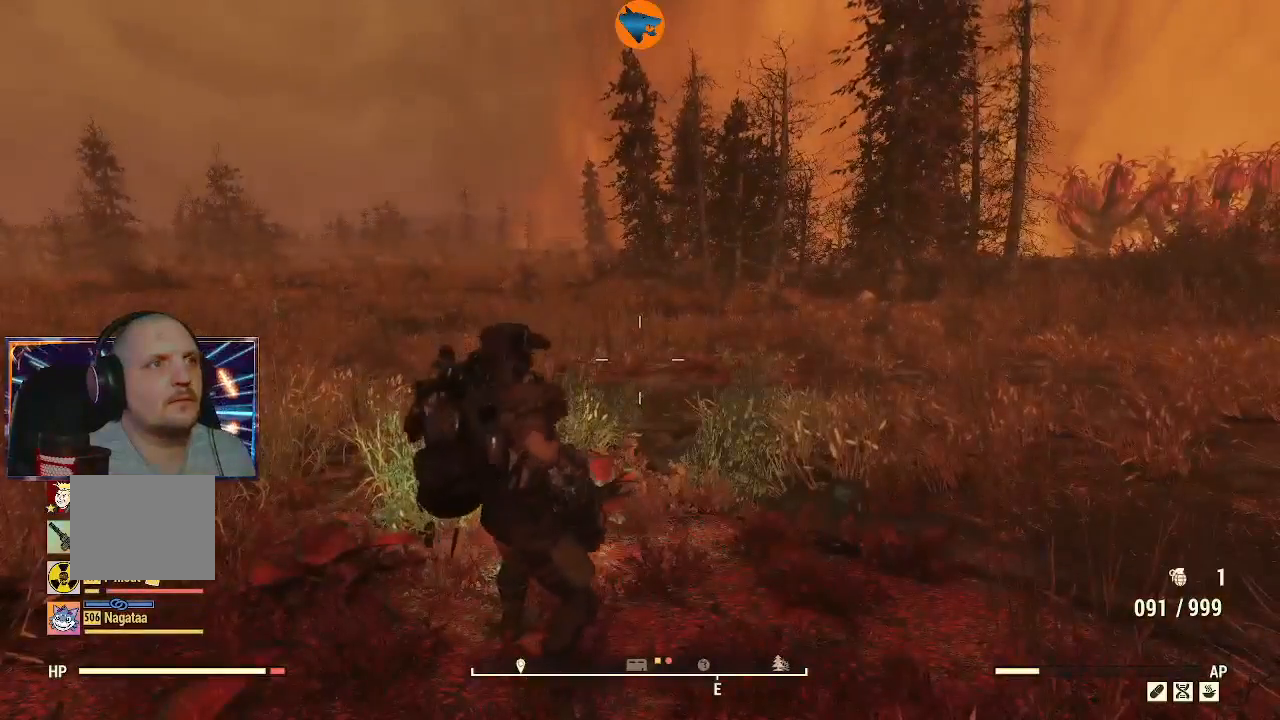
{"buttons": [], "left_stick": "center", "right_stick": "center", "events": []}
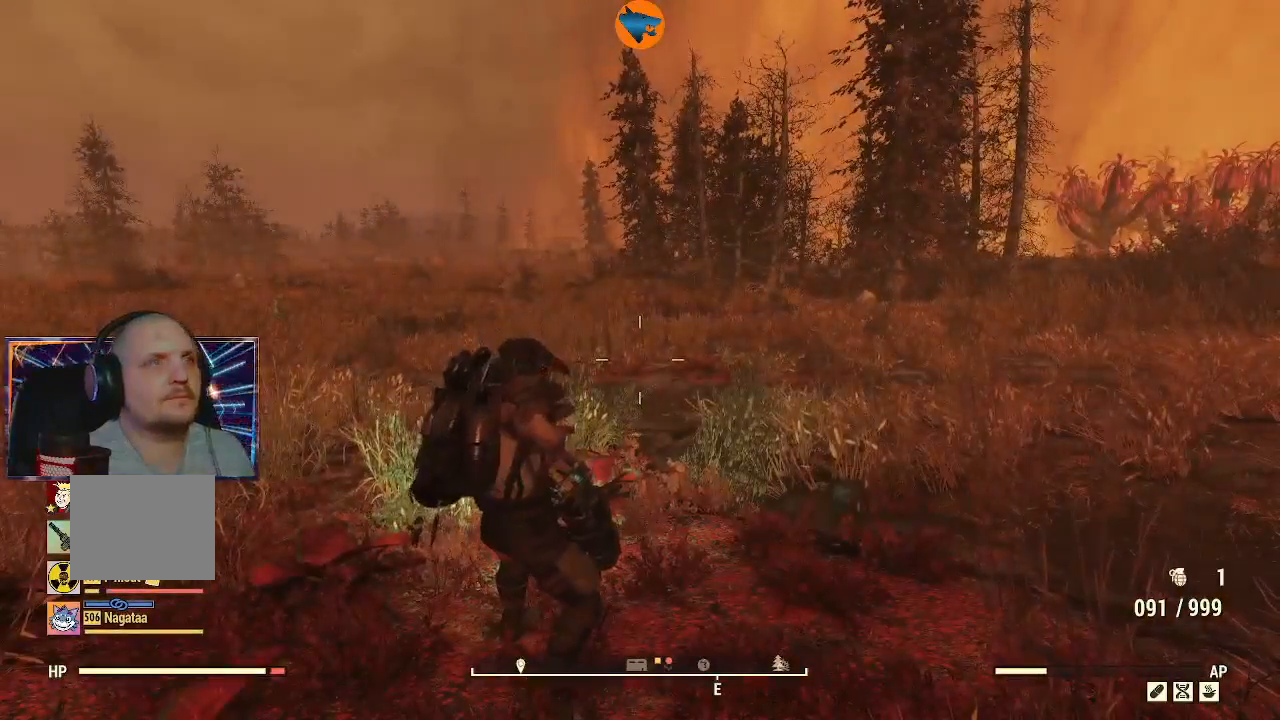
{"buttons": [], "left_stick": "center", "right_stick": "center", "events": []}
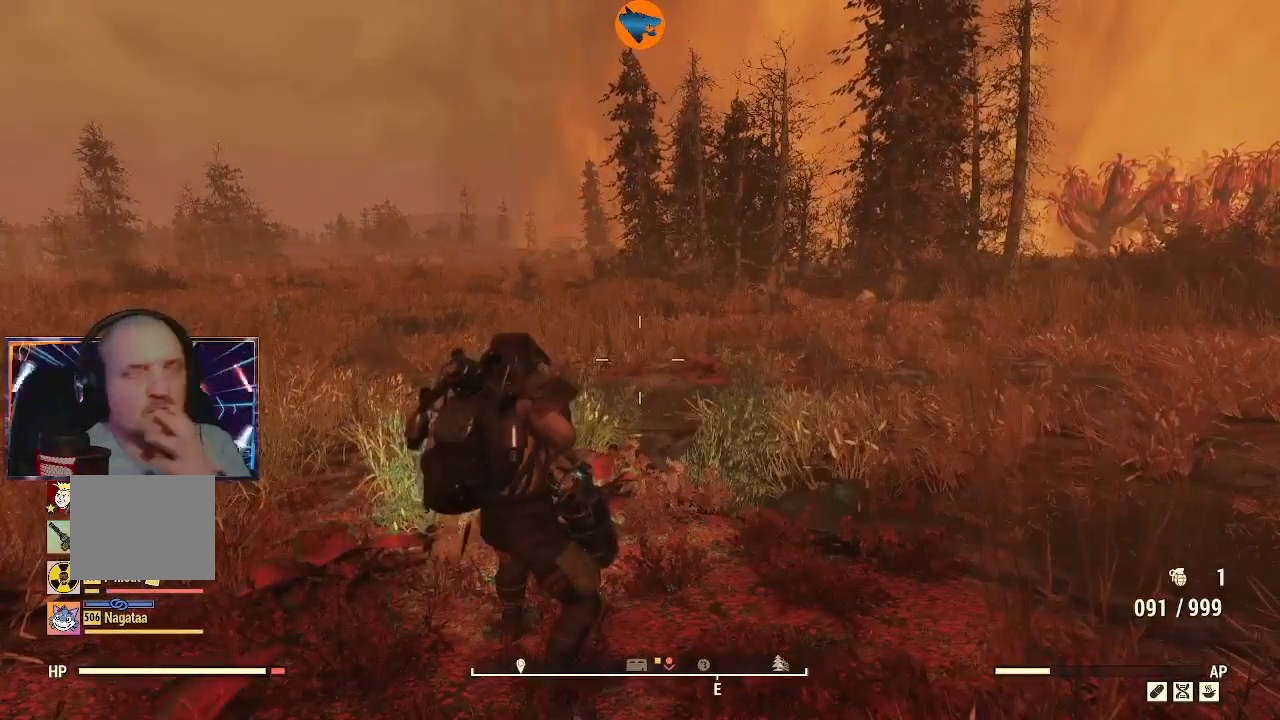
{"buttons": [], "left_stick": "center", "right_stick": "center", "events": []}
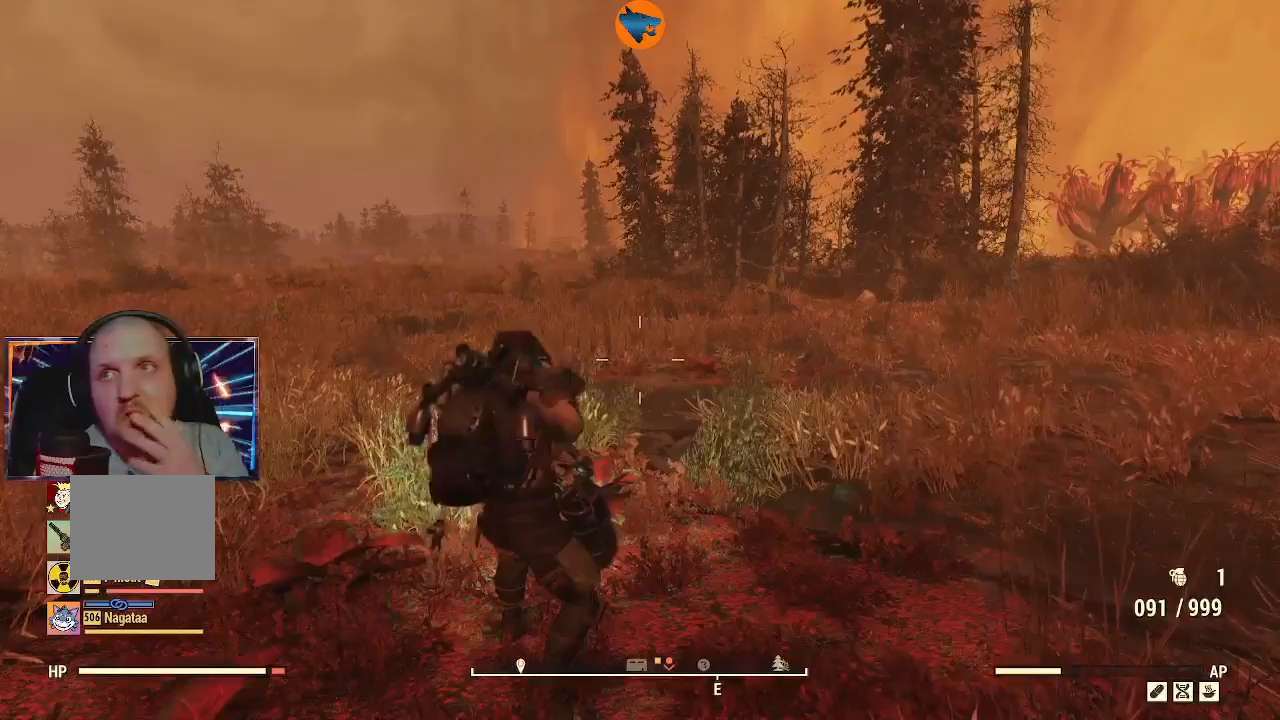
{"buttons": [], "left_stick": "center", "right_stick": "center", "events": []}
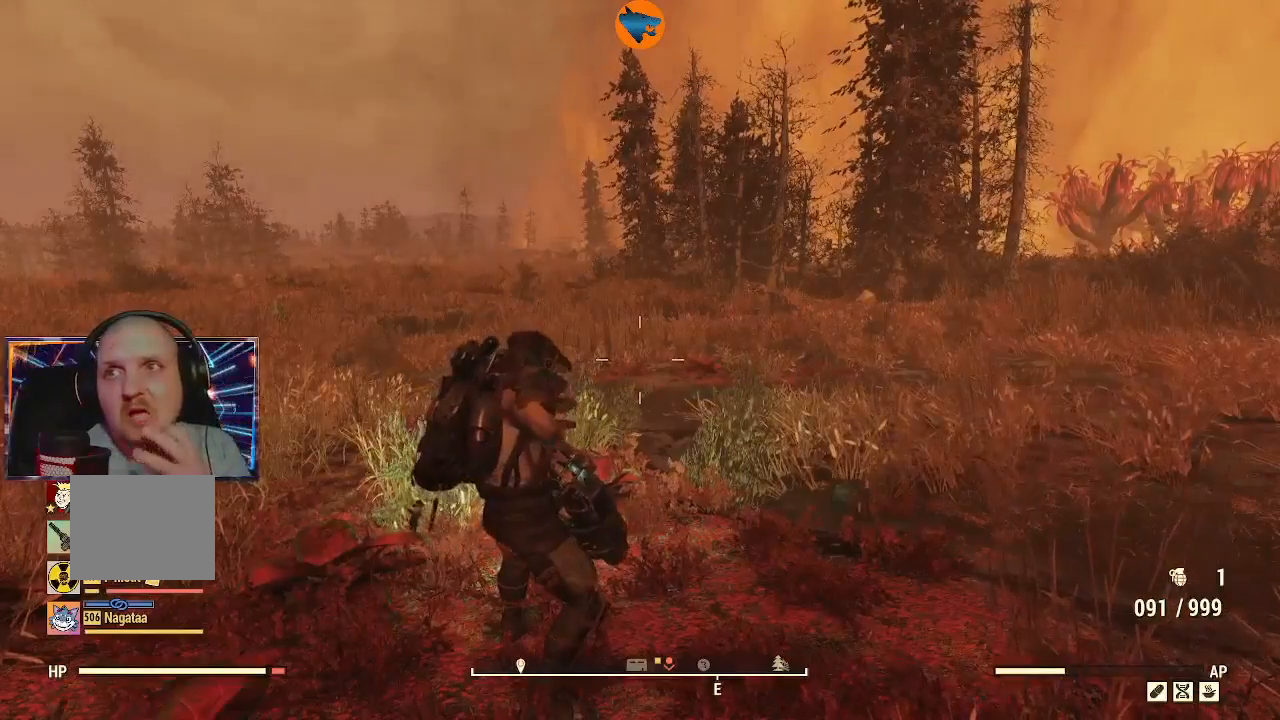
{"buttons": [], "left_stick": "center", "right_stick": "center", "events": []}
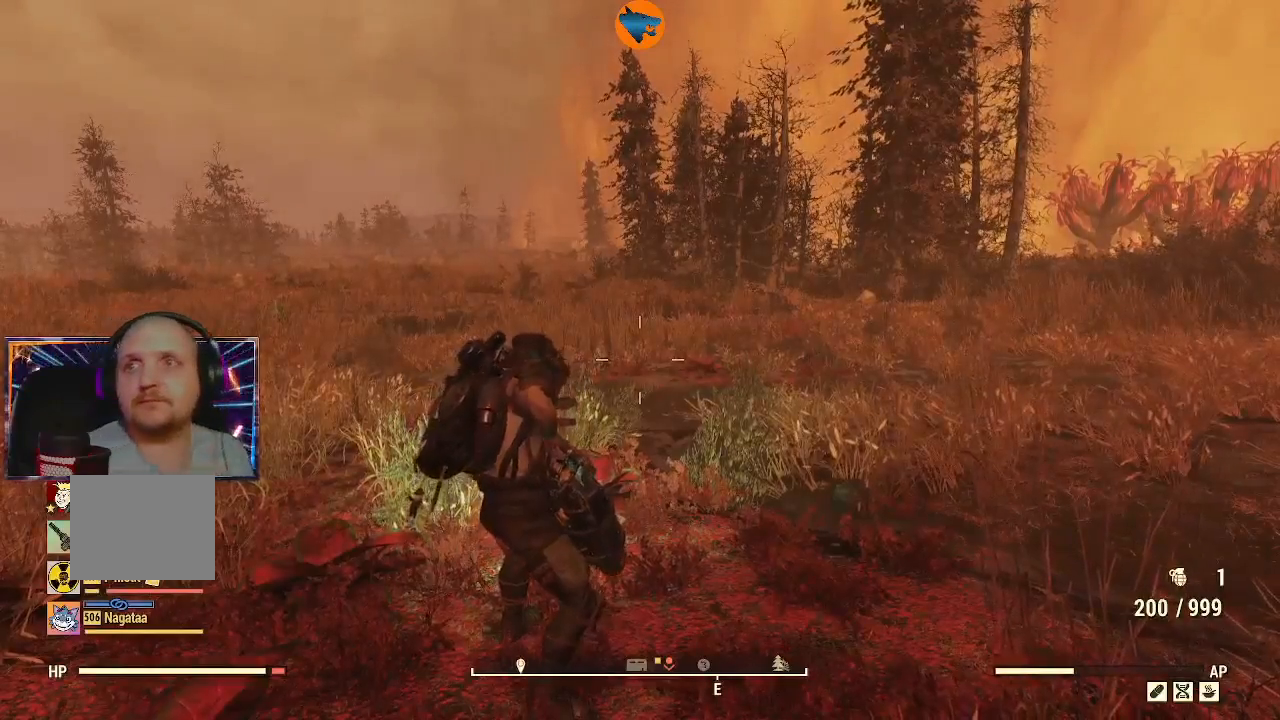
{"buttons": [], "left_stick": "center", "right_stick": "center", "events": []}
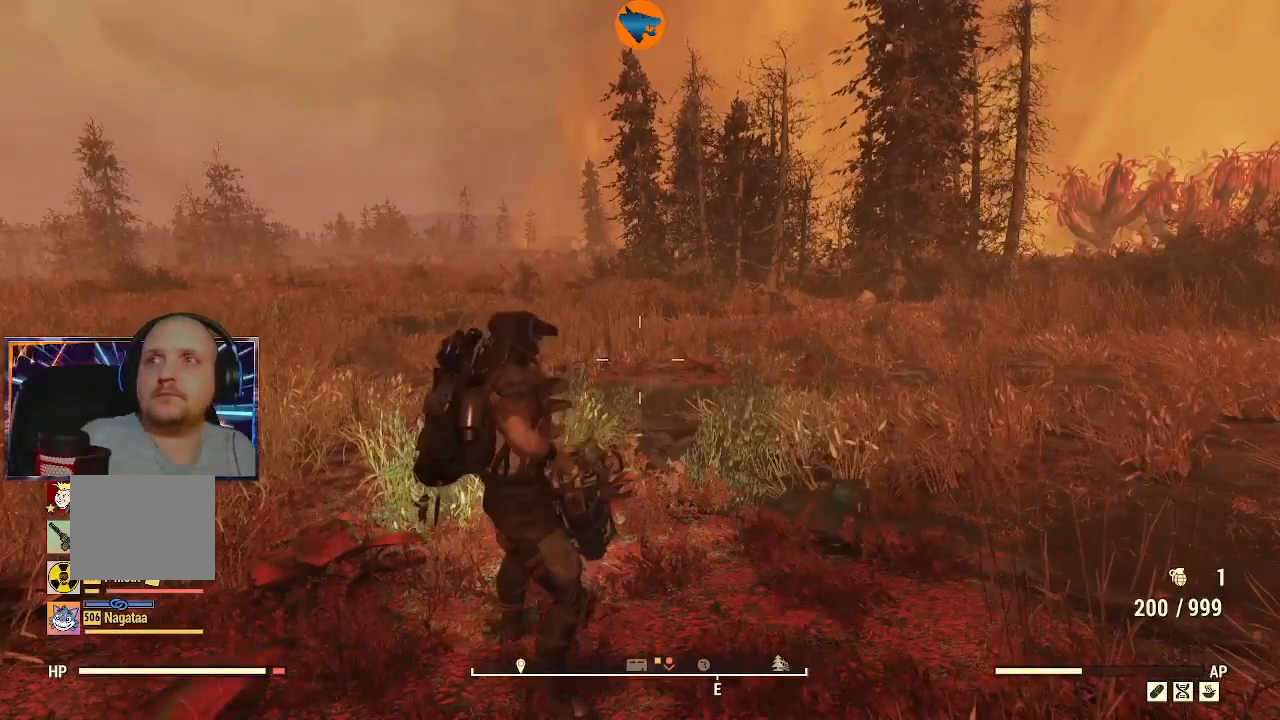
{"buttons": [], "left_stick": "center", "right_stick": "center", "events": []}
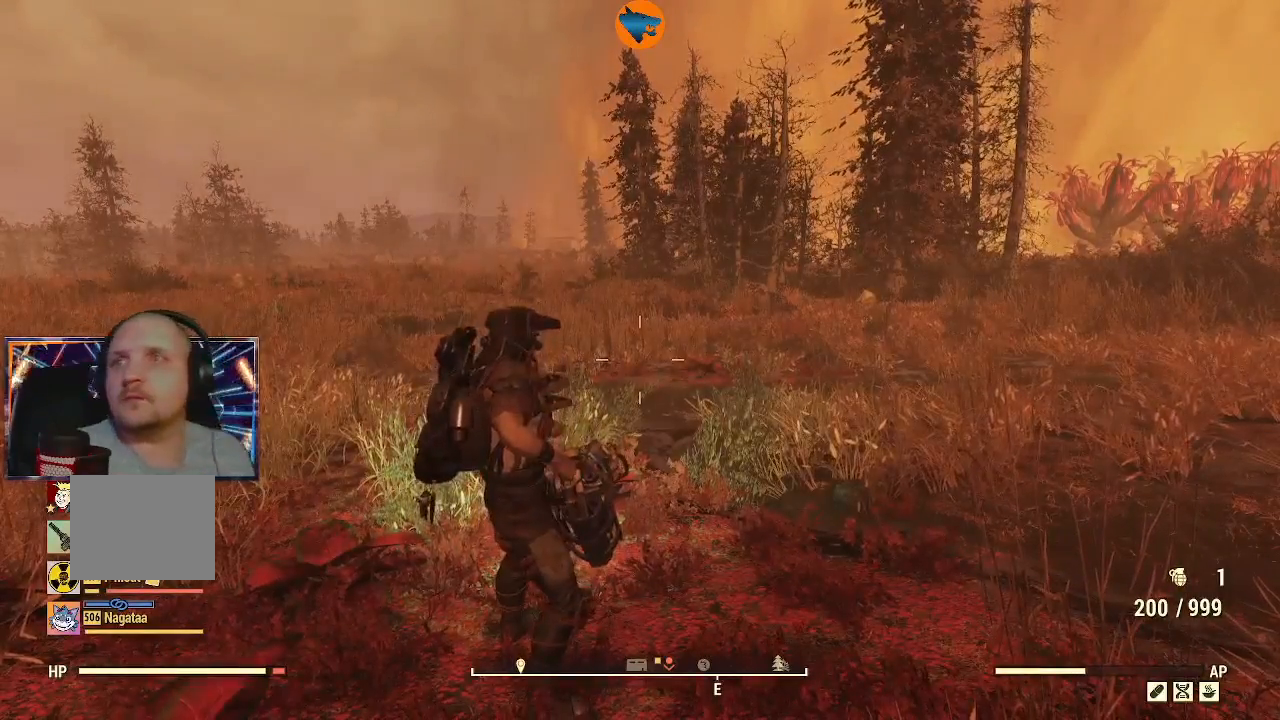
{"buttons": [], "left_stick": "center", "right_stick": "center", "events": []}
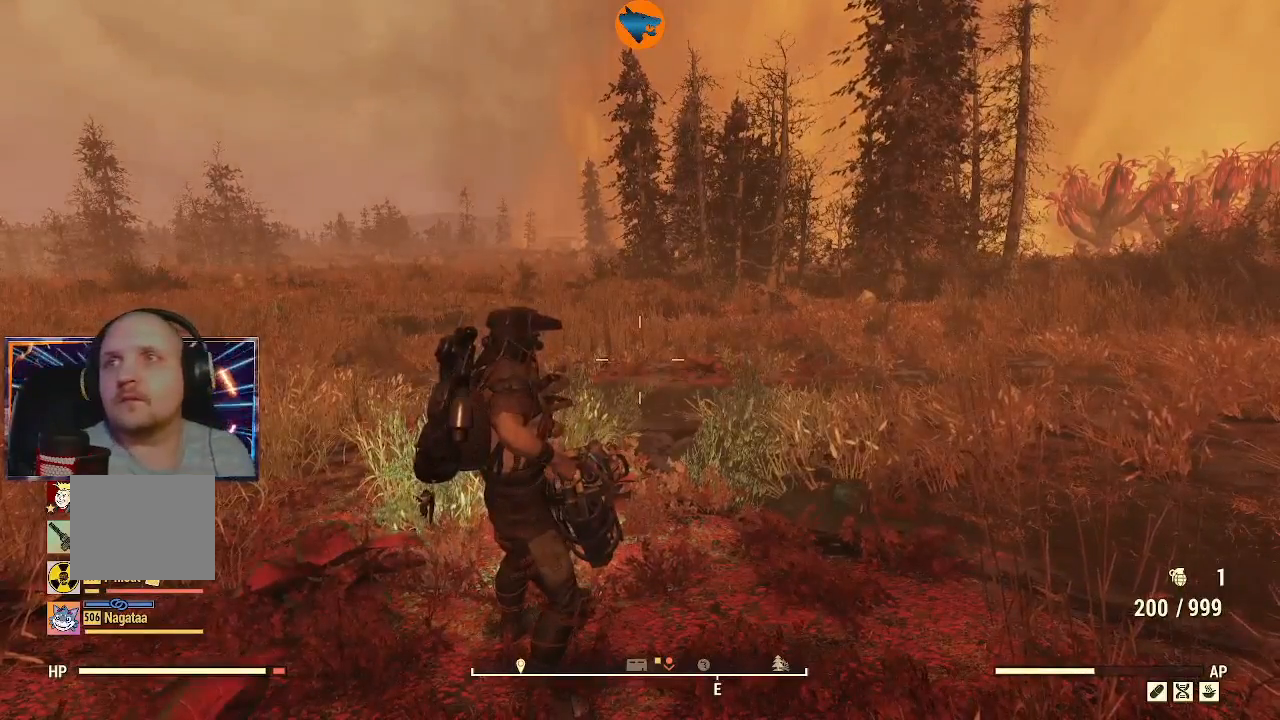
{"buttons": [], "left_stick": "center", "right_stick": "center", "events": []}
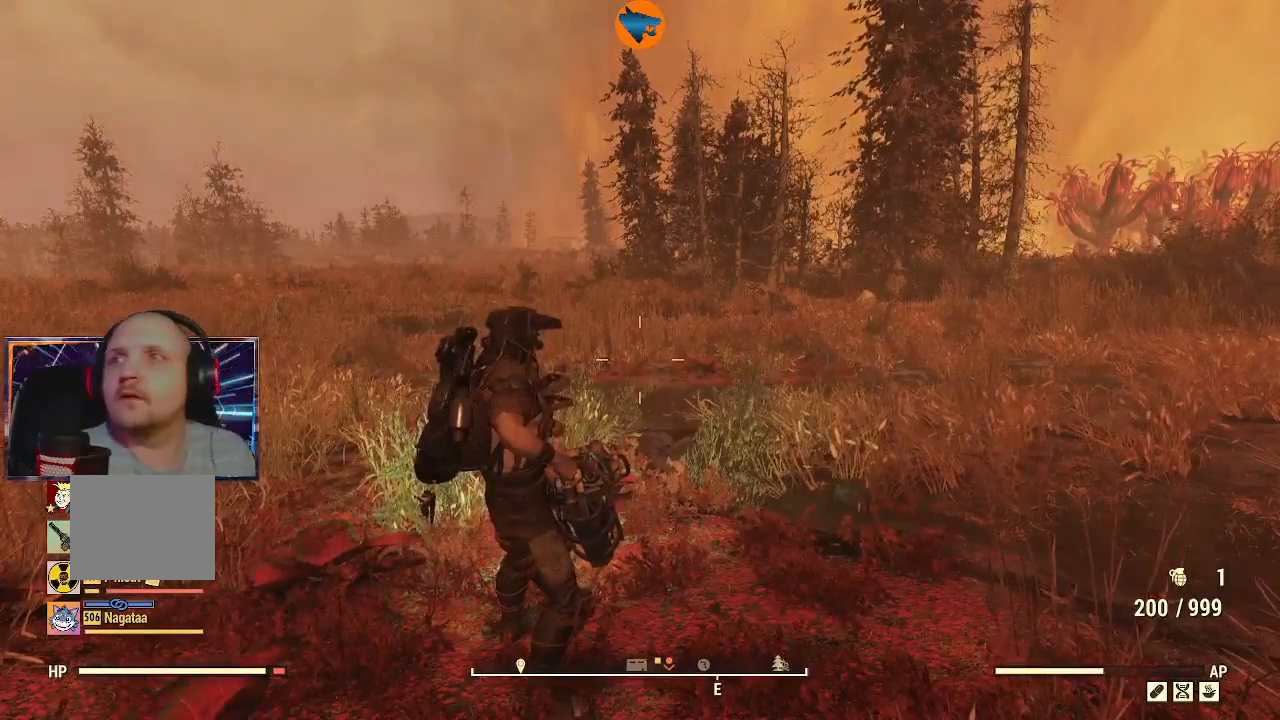
{"buttons": [], "left_stick": "center", "right_stick": "center", "events": []}